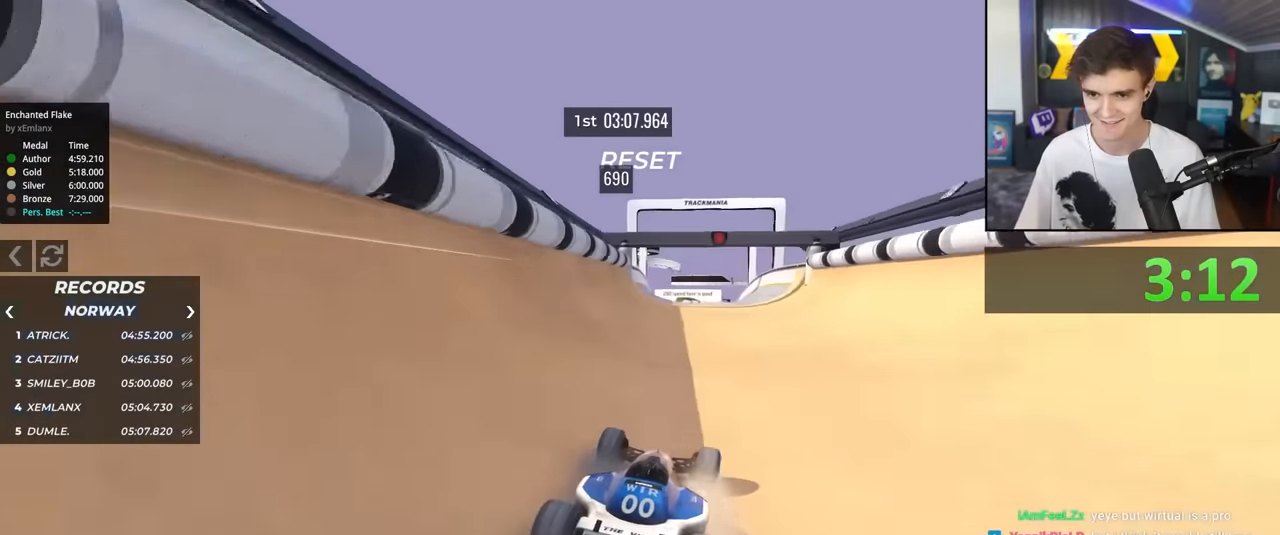
Gameplay with keyboard; each line is a JSON object with the keys held at the frame after it. "events" lists presses ("down") and releases ("up") of "brake", "down", "left", "right" and "up" between this image and that frame as [ms after this image, input, new state], when the widget could be followed in between. No other keys are recorded. Mouse input is not recorded. Key names are as the overlay labels them; some are game actions (e.g. jump) rather than physical keys.
{"keys": ["up"], "events": [[117, "right", "down"], [217, "right", "up"], [300, "left", "down"], [400, "left", "up"]]}
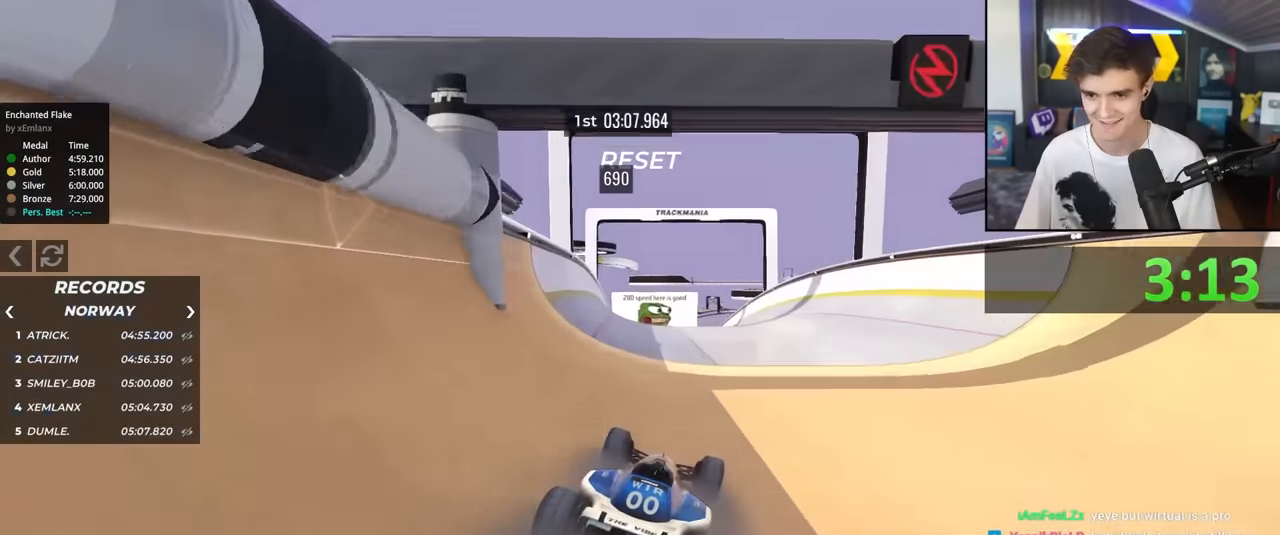
{"keys": ["up"], "events": [[317, "left", "down"], [367, "left", "up"]]}
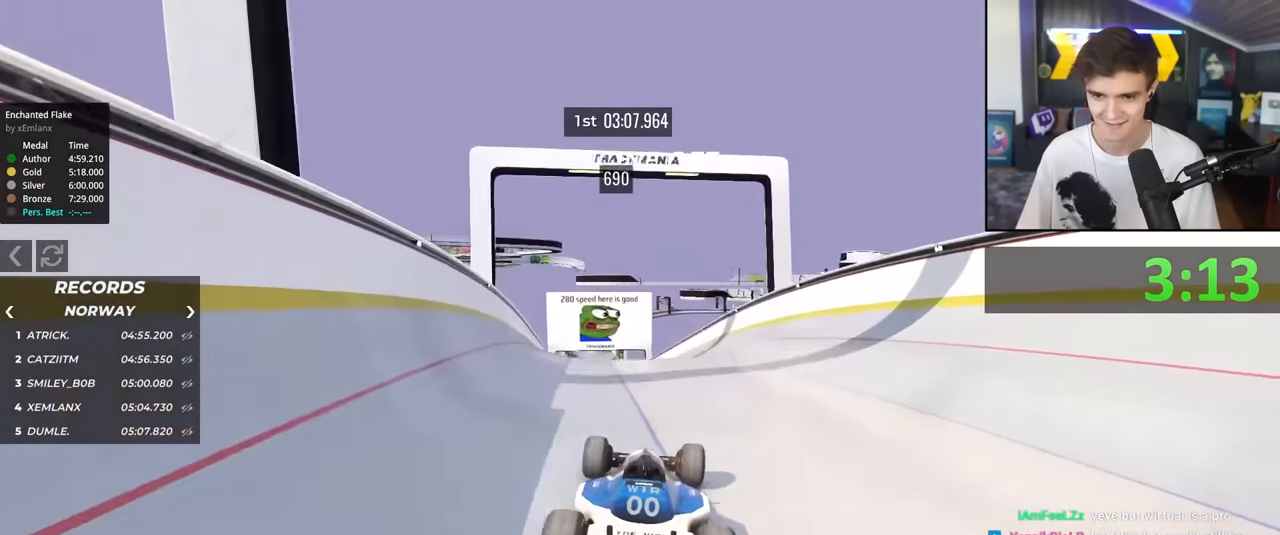
{"keys": ["up"], "events": []}
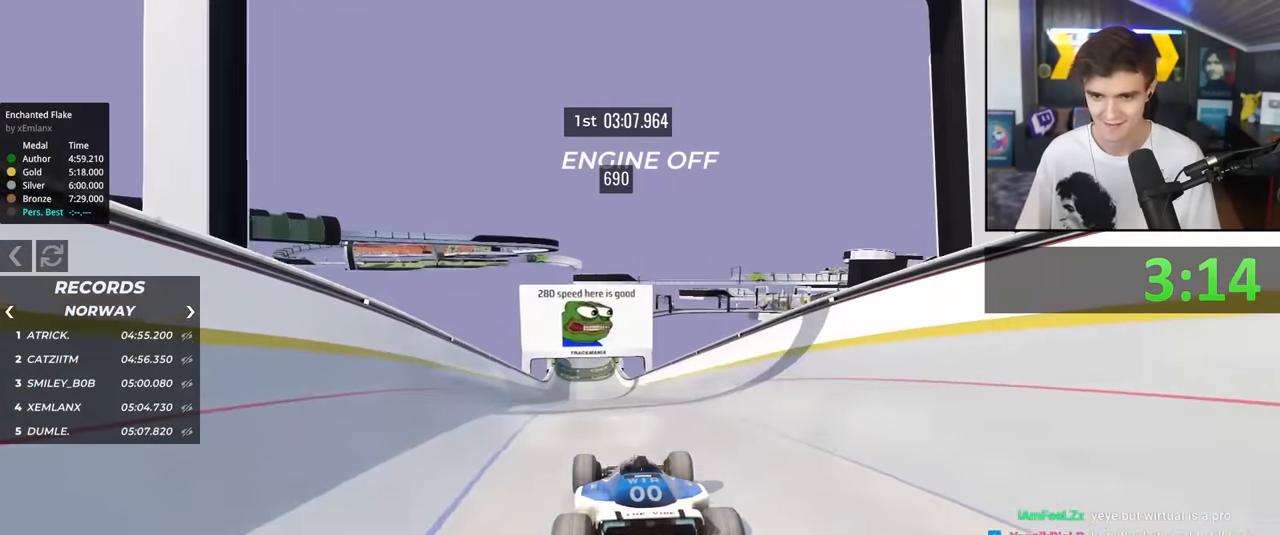
{"keys": ["up"], "events": [[217, "right", "down"], [267, "right", "up"]]}
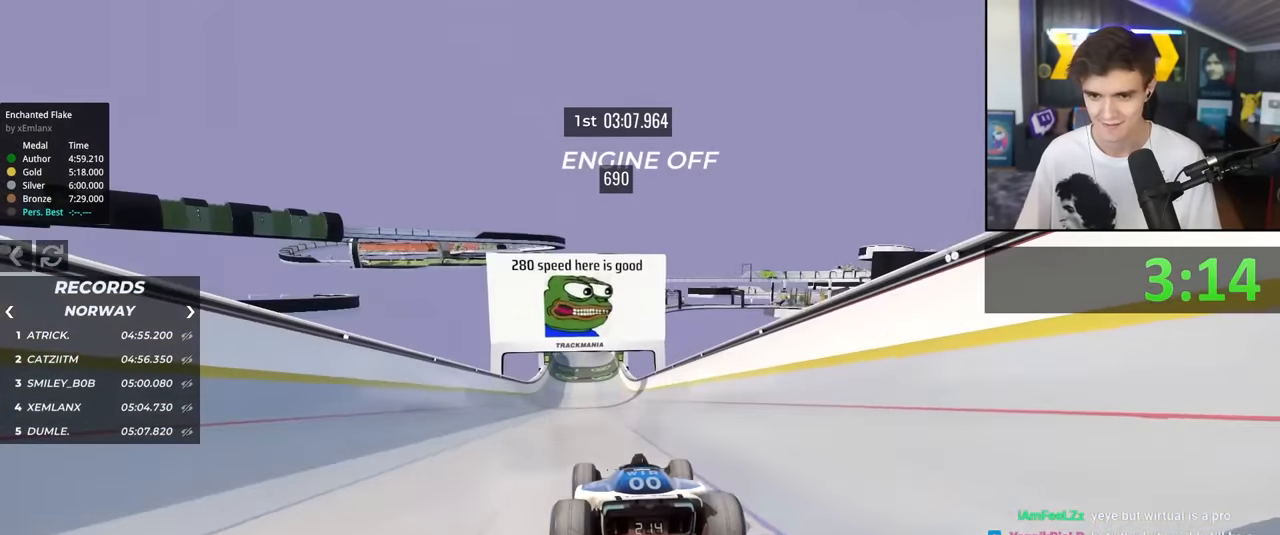
{"keys": ["up"], "events": []}
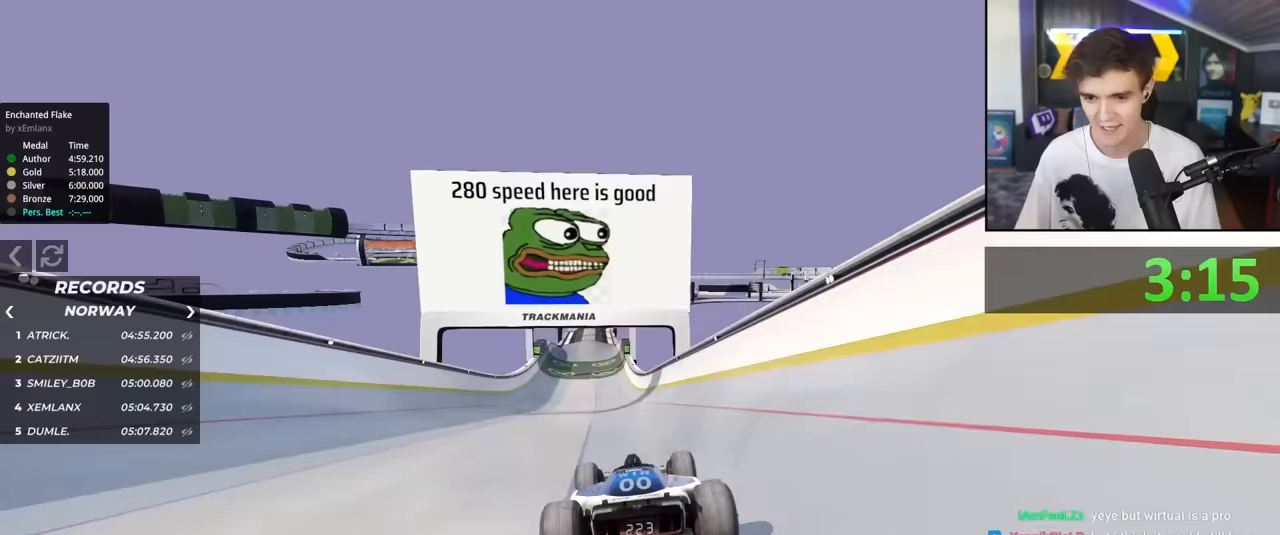
{"keys": ["up"], "events": []}
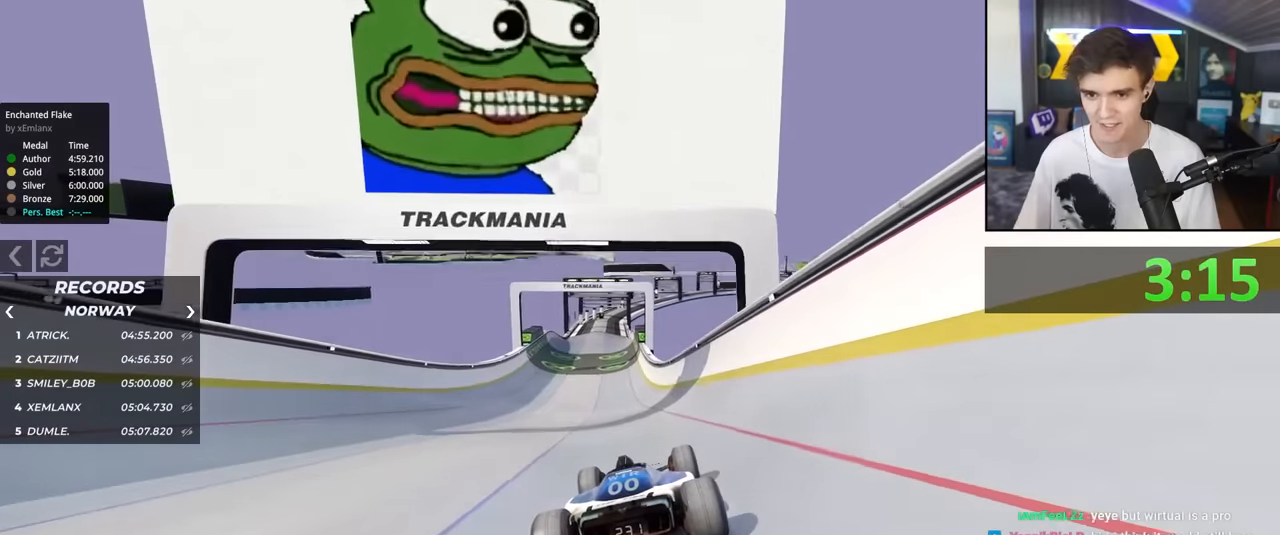
{"keys": ["left", "up"], "events": [[500, "left", "down"]]}
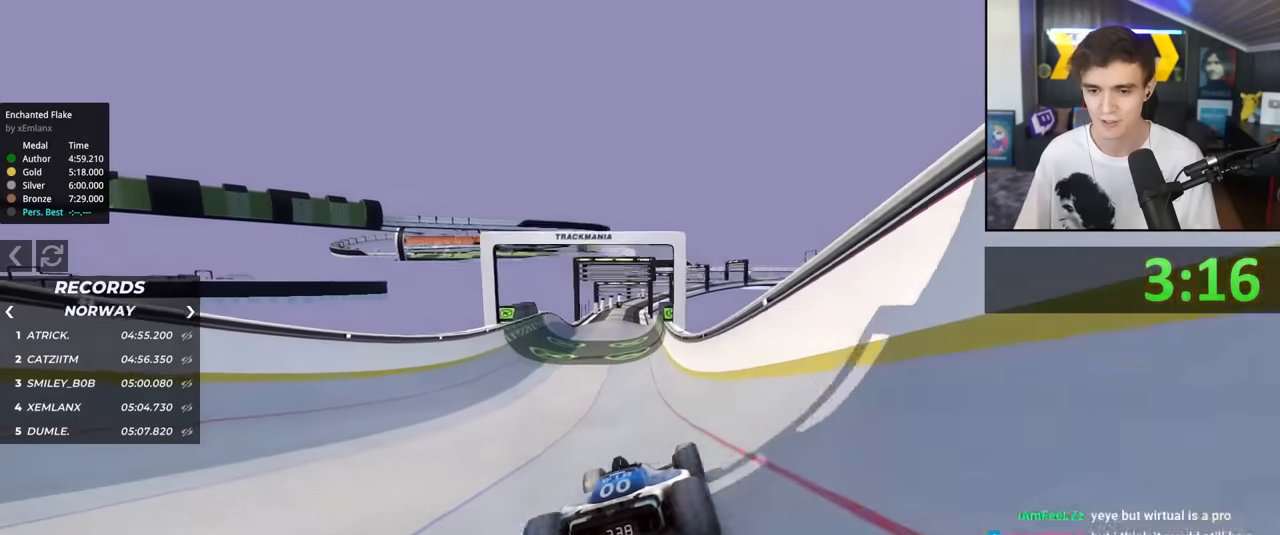
{"keys": ["up"], "events": [[33, "left", "up"]]}
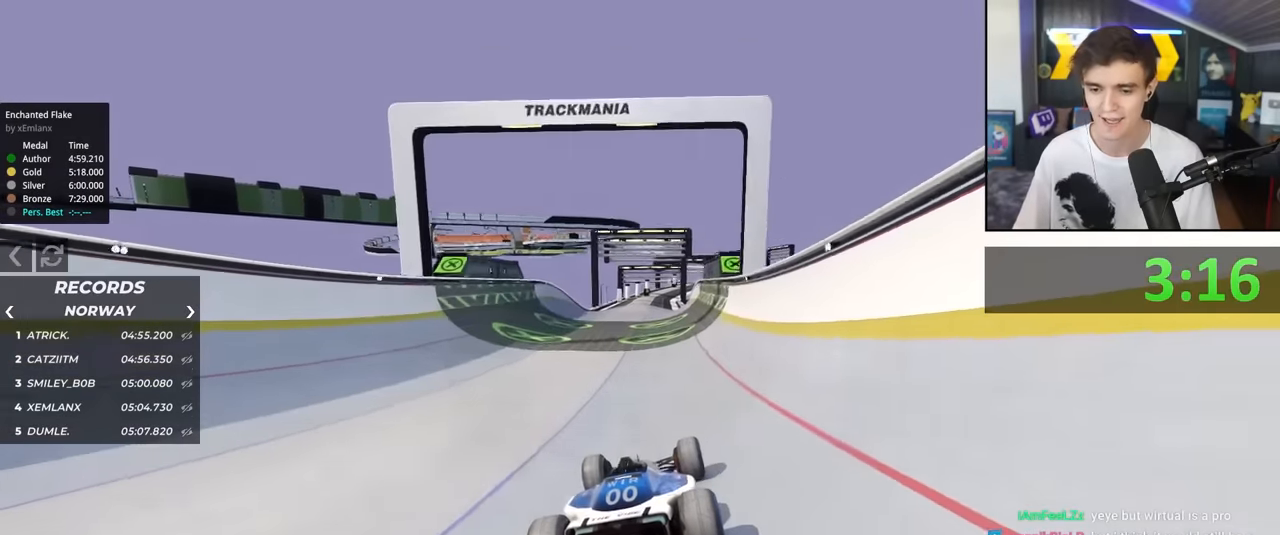
{"keys": ["right", "up"], "events": [[483, "right", "down"]]}
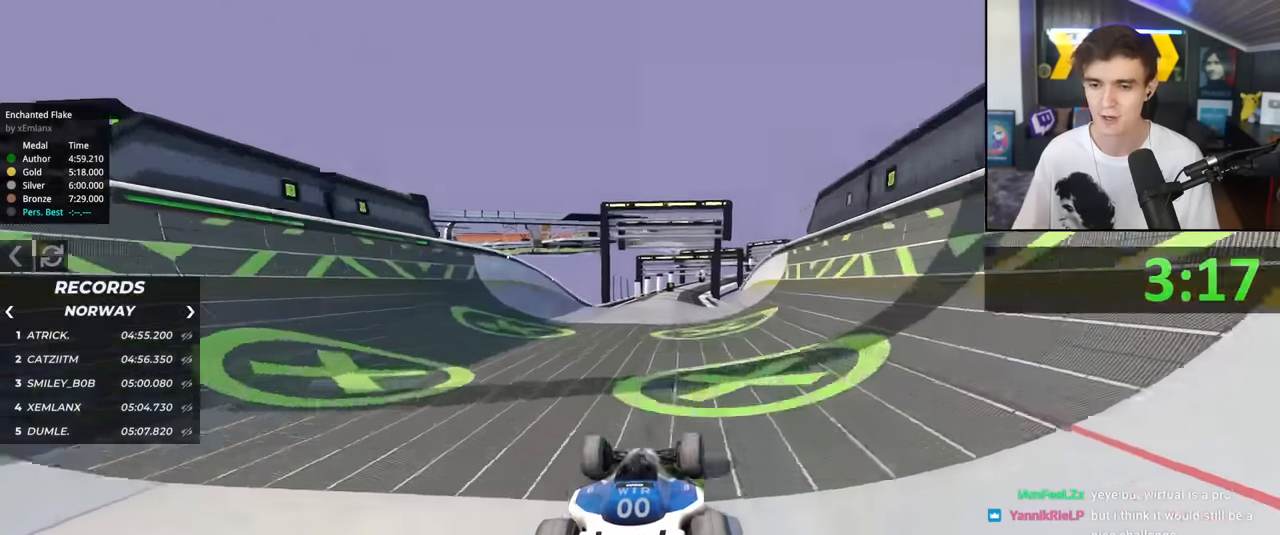
{"keys": ["left", "up"], "events": [[33, "right", "up"], [267, "right", "down"], [400, "right", "up"], [500, "left", "down"]]}
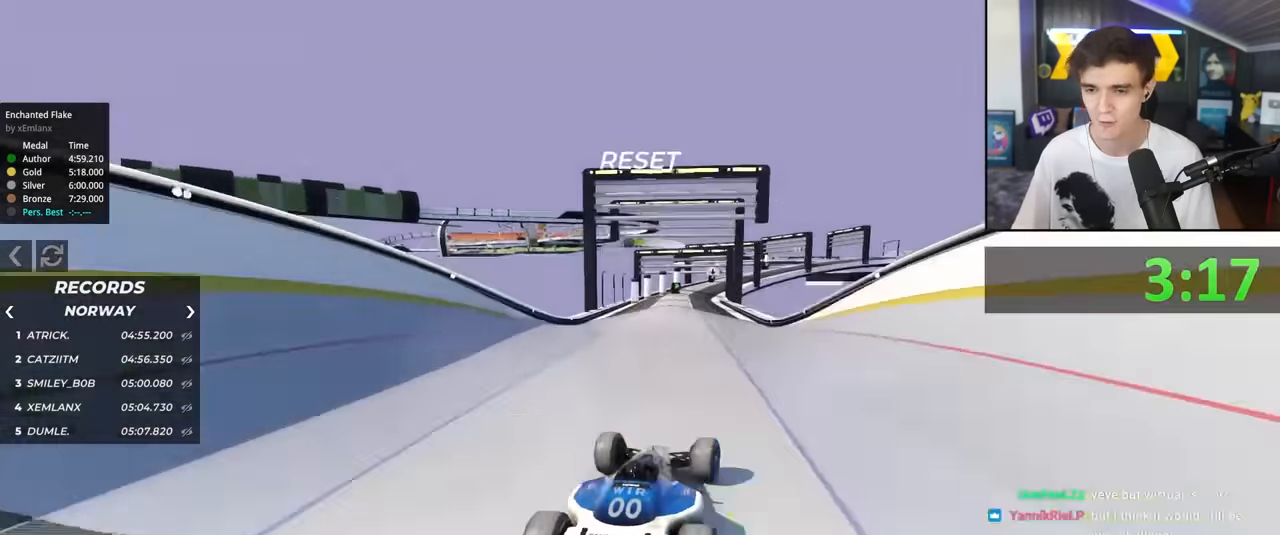
{"keys": ["up"], "events": [[83, "left", "up"]]}
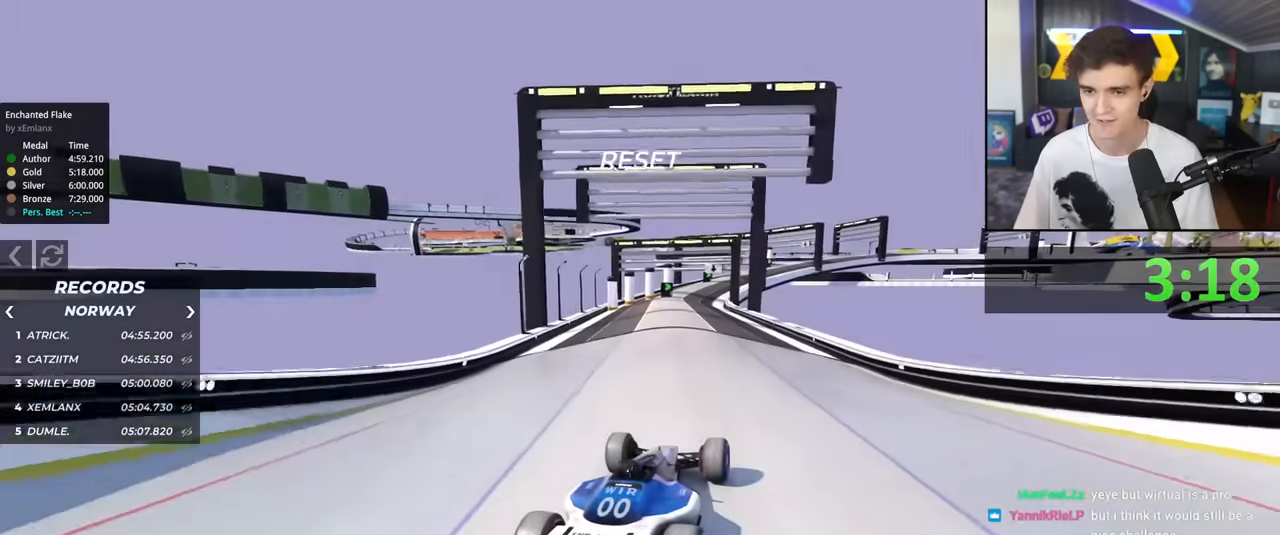
{"keys": ["up"], "events": [[383, "left", "down"], [433, "left", "up"]]}
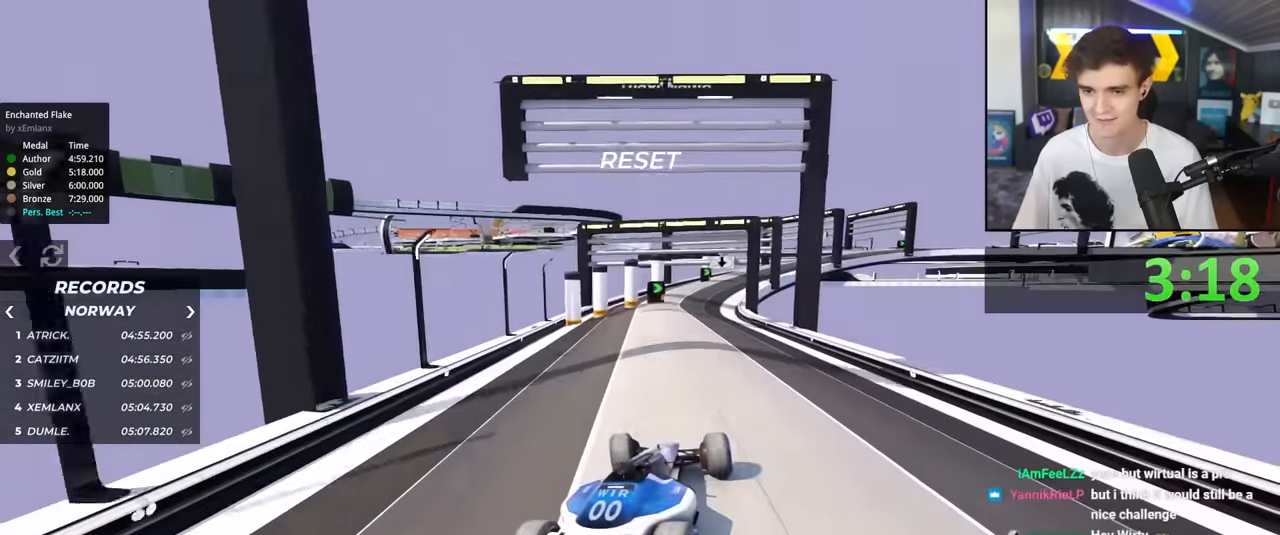
{"keys": ["up"], "events": []}
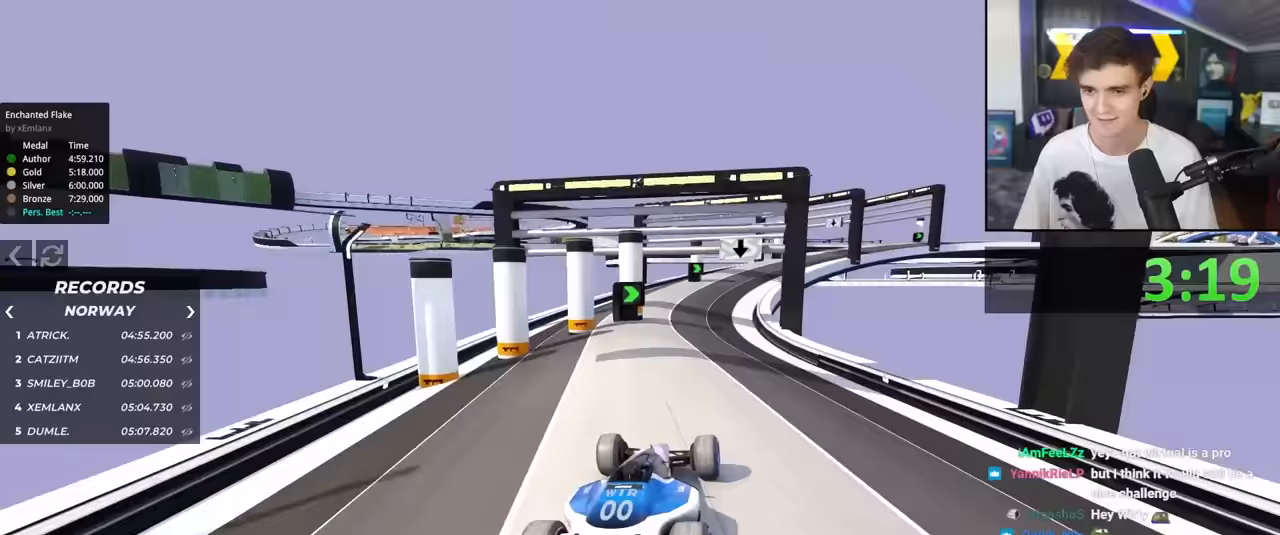
{"keys": ["right", "up"], "events": [[183, "left", "down"], [283, "left", "up"], [367, "right", "down"]]}
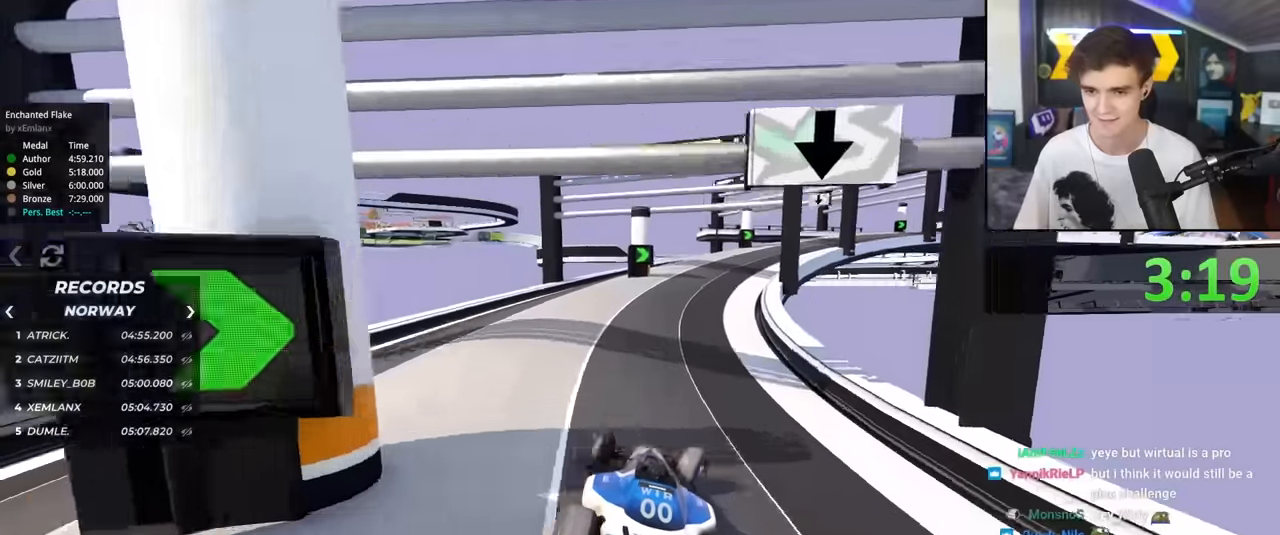
{"keys": ["up"], "events": [[67, "right", "up"], [300, "right", "down"], [433, "right", "up"]]}
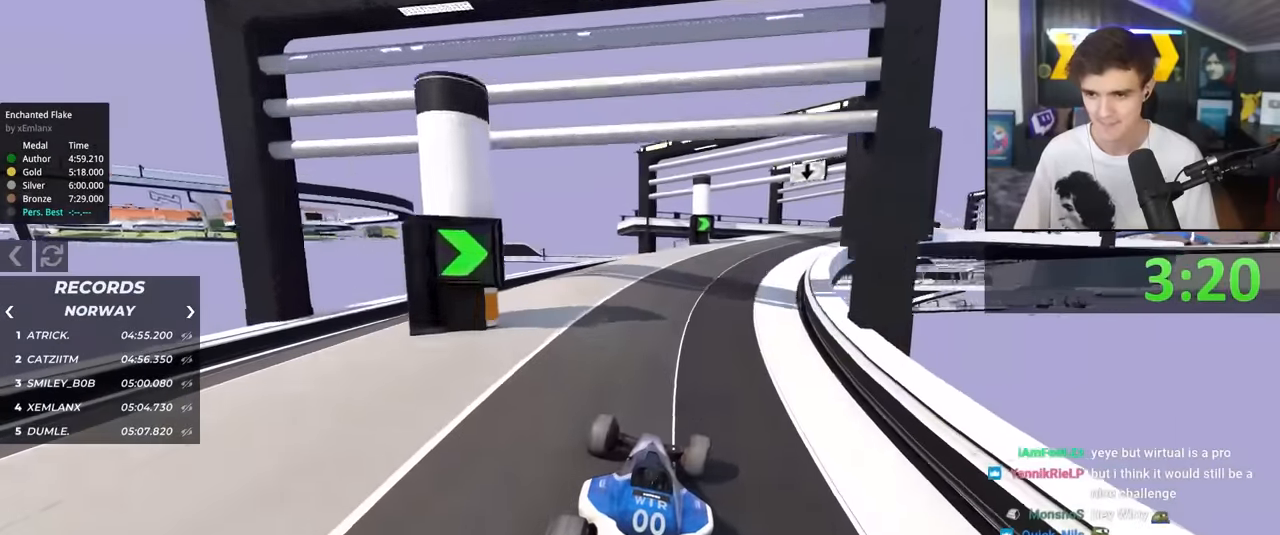
{"keys": ["up"], "events": [[117, "right", "down"], [400, "right", "up"]]}
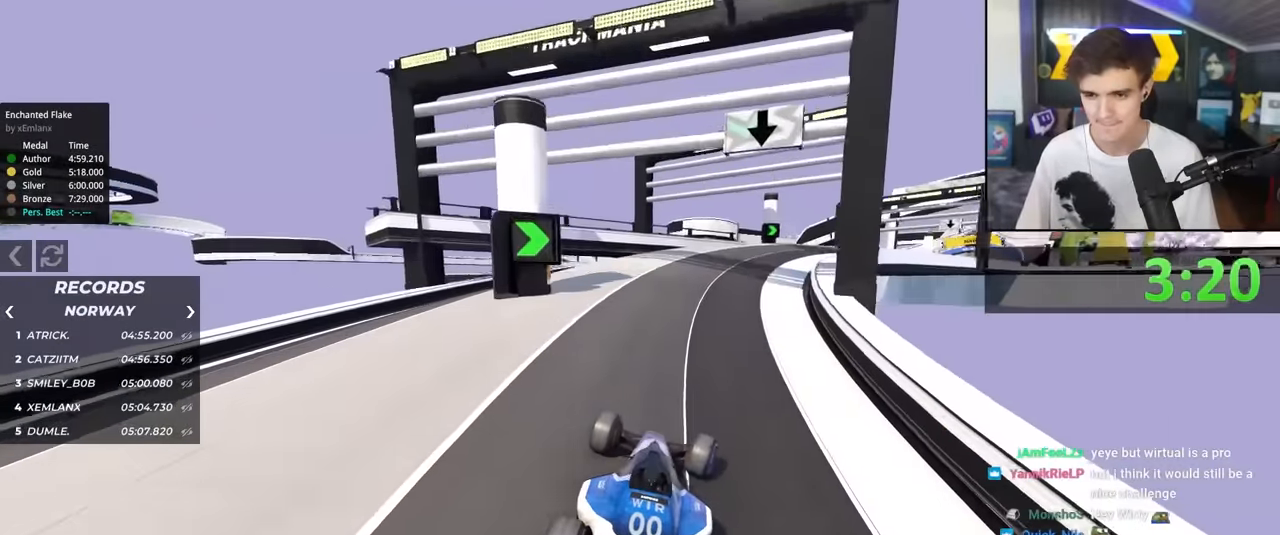
{"keys": ["right", "up"], "events": [[83, "right", "down"], [233, "right", "up"], [317, "right", "down"]]}
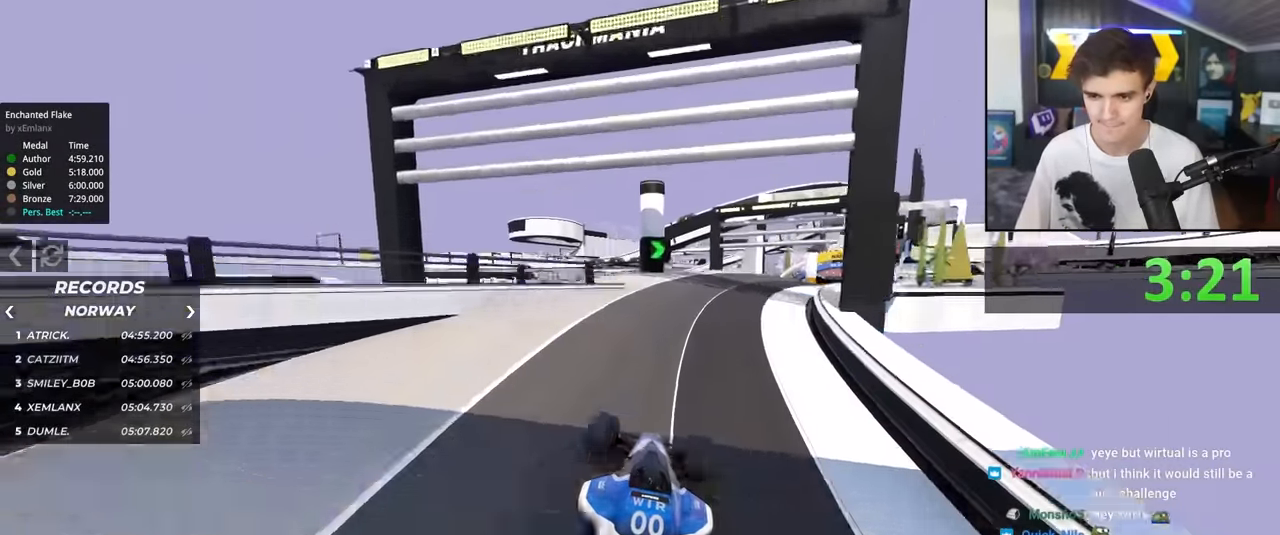
{"keys": ["right", "up"], "events": [[150, "right", "up"], [383, "right", "down"]]}
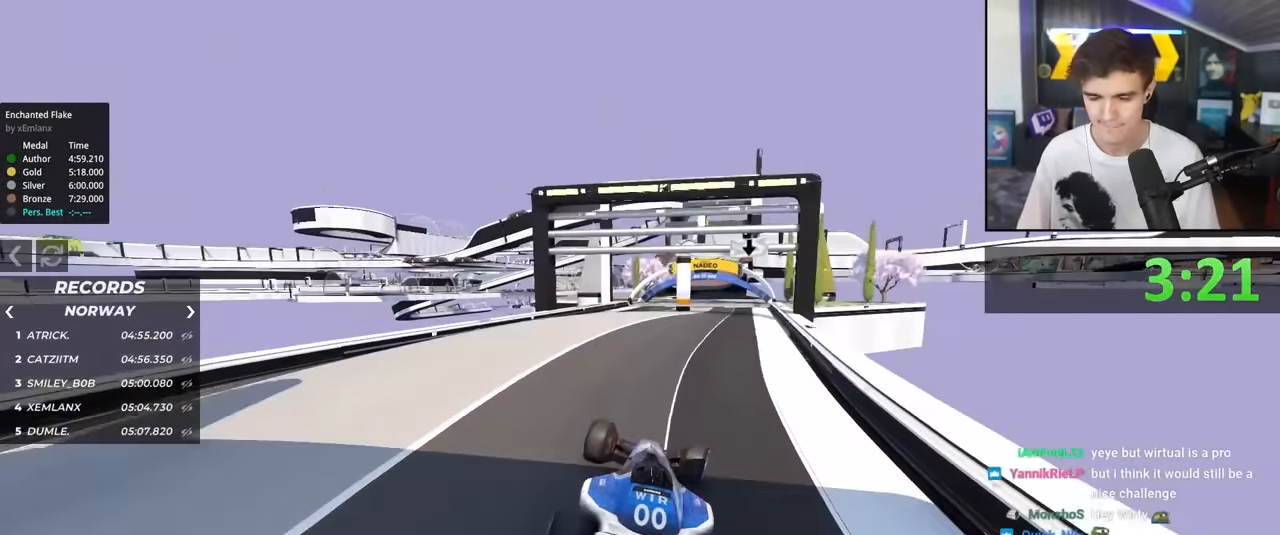
{"keys": ["right", "up"], "events": [[67, "right", "up"], [400, "right", "down"]]}
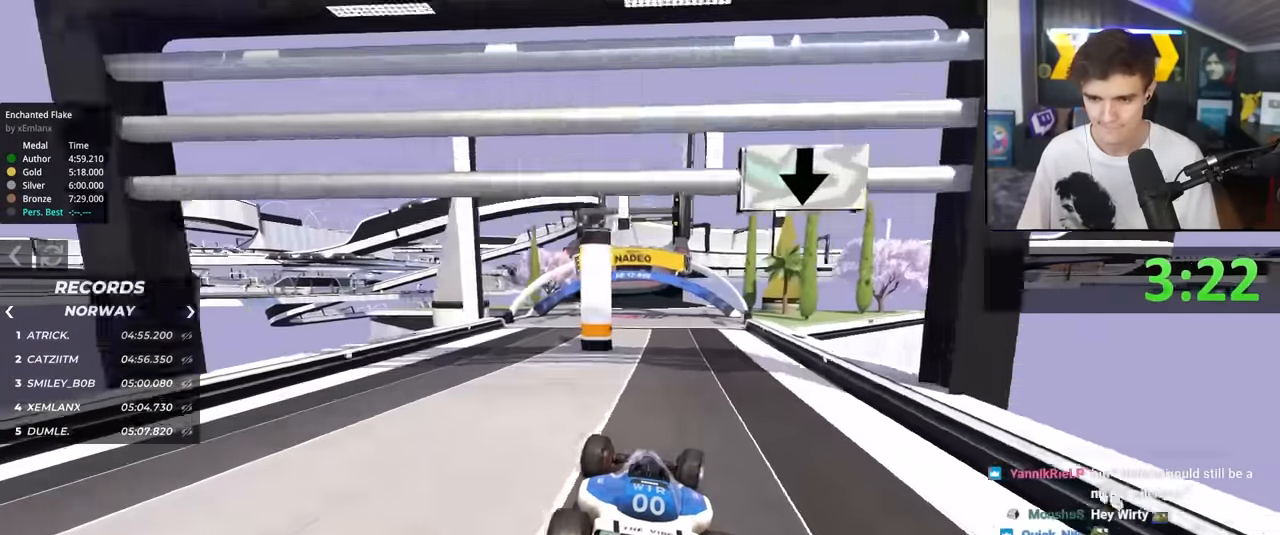
{"keys": ["up"], "events": [[33, "left", "down"], [50, "right", "up"], [283, "left", "up"], [367, "right", "down"], [467, "right", "up"]]}
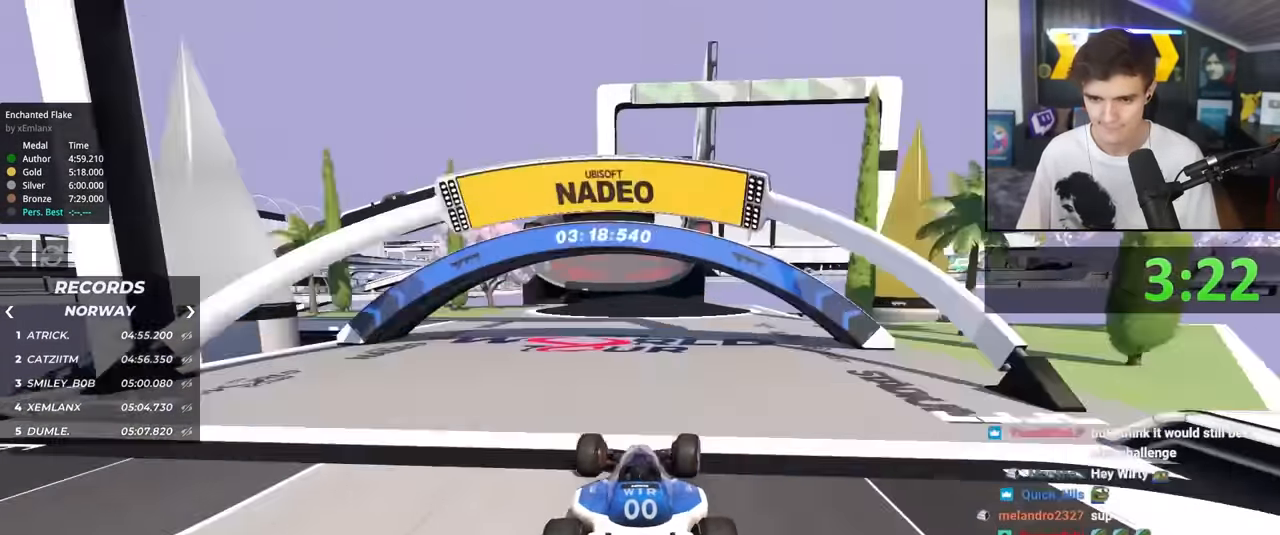
{"keys": ["up"], "events": [[150, "left", "down"], [233, "left", "up"]]}
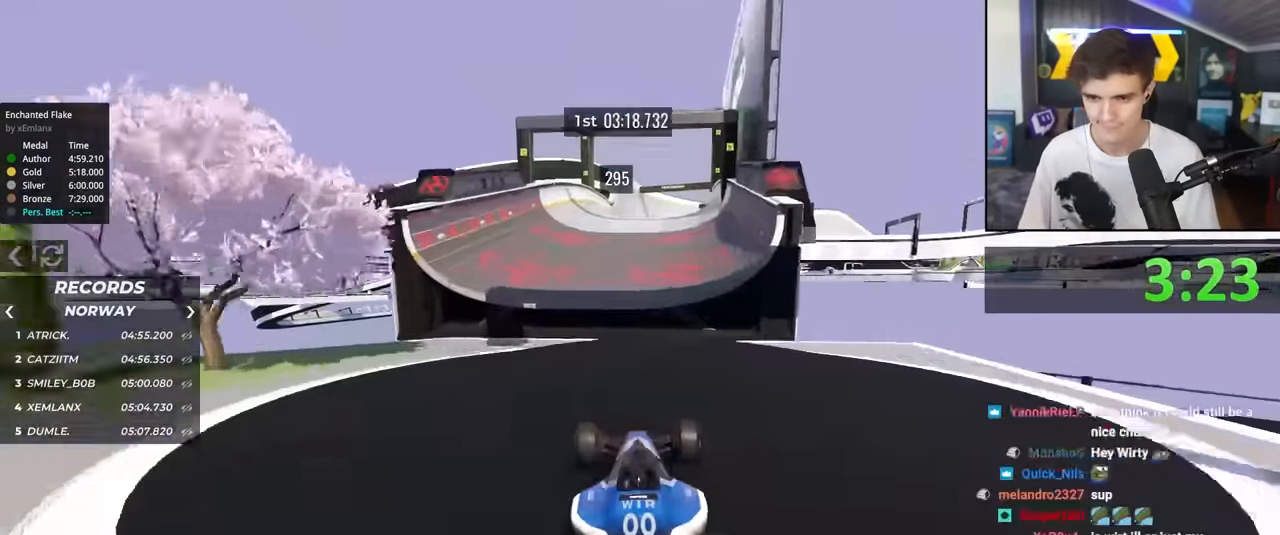
{"keys": ["up"], "events": []}
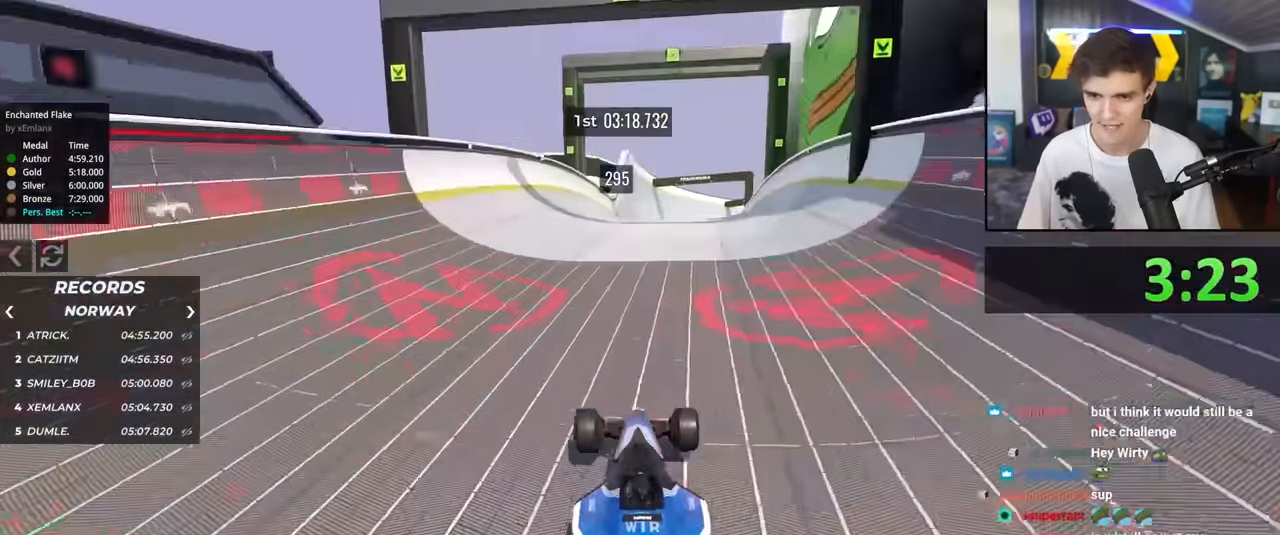
{"keys": ["up"], "events": []}
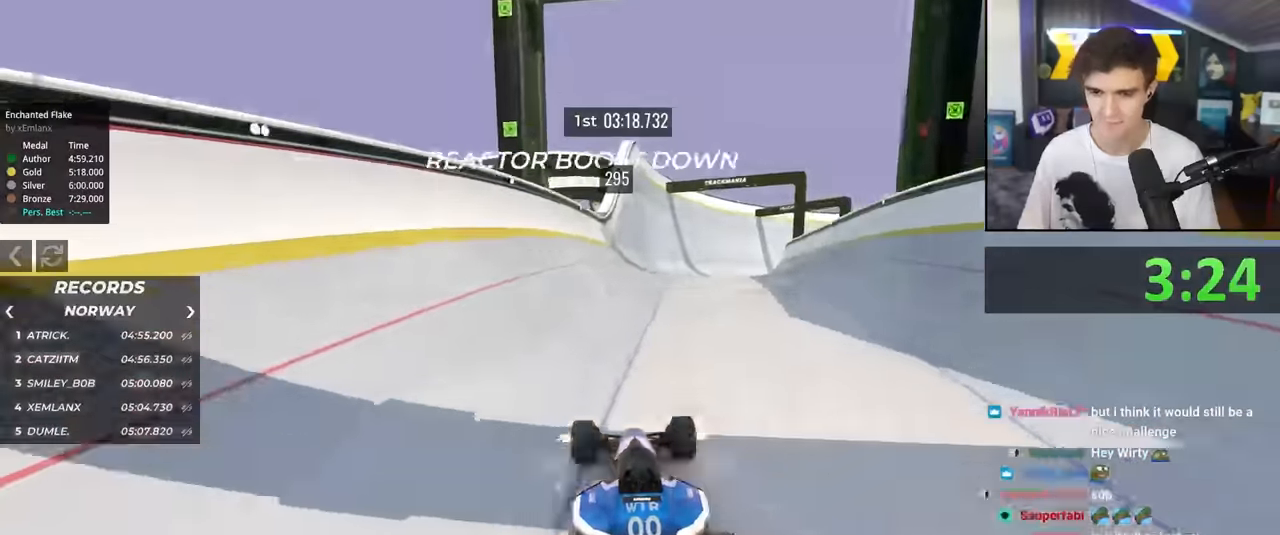
{"keys": ["right", "up"], "events": [[434, "right", "down"]]}
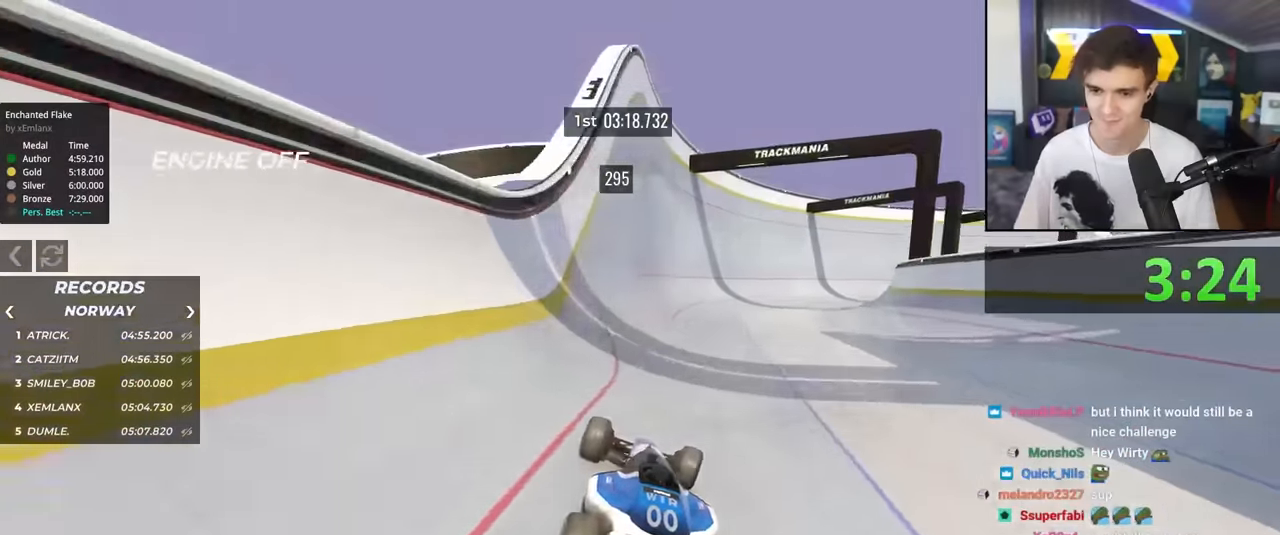
{"keys": ["up"], "events": [[17, "right", "up"], [267, "right", "down"], [350, "right", "up"]]}
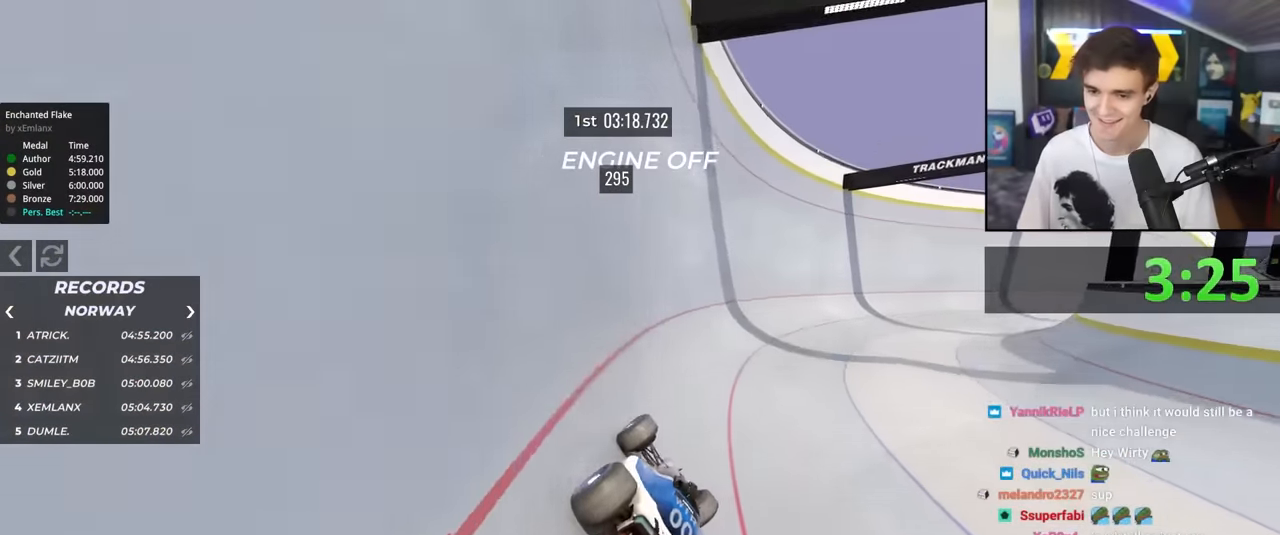
{"keys": ["up"], "events": [[84, "right", "down"], [317, "right", "up"]]}